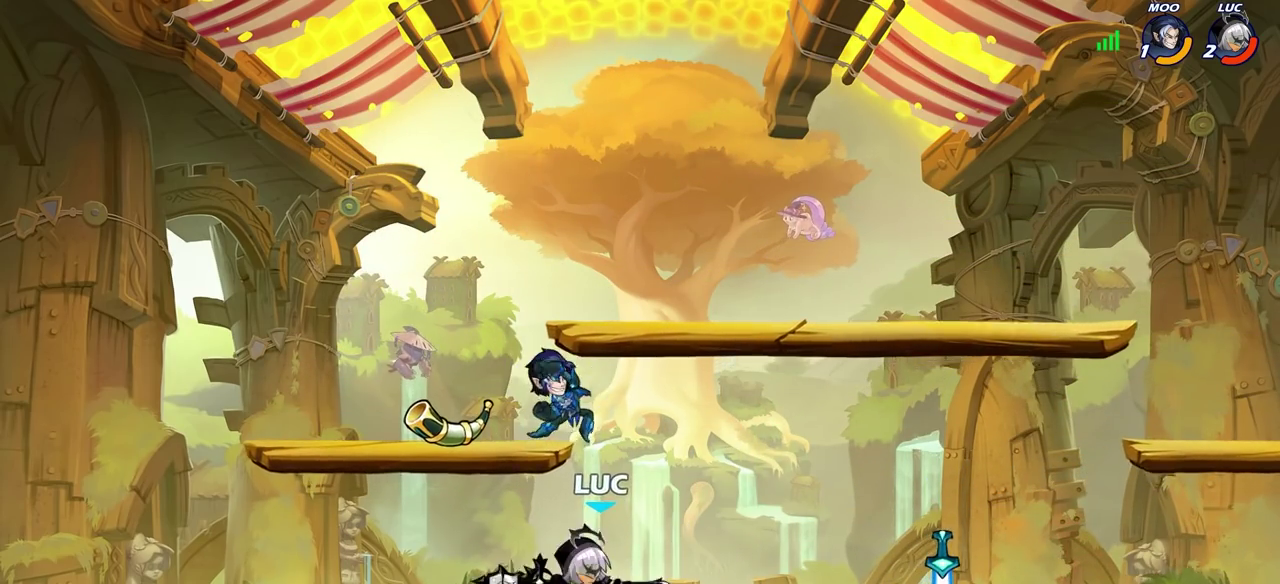
Gameplay with a controller (PlayStation layout); each line is a JSON object with the inputs held at the frame after it (dt_ms = milliseconds from this image to that frame). "events" lists button and stick changes between this image and that frame as [ms after this image, input, new state], when the widget could be followed in between.
{"dt_ms": 300, "buttons": [], "left_stick": "center", "right_stick": "center", "events": [[17, "R2", "up"], [133, "CROSS", "down"], [200, "SQUARE", "down"], [217, "right_stick", "down-left"], [233, "CROSS", "up"], [250, "SQUARE", "up"], [283, "right_stick", "center"]]}
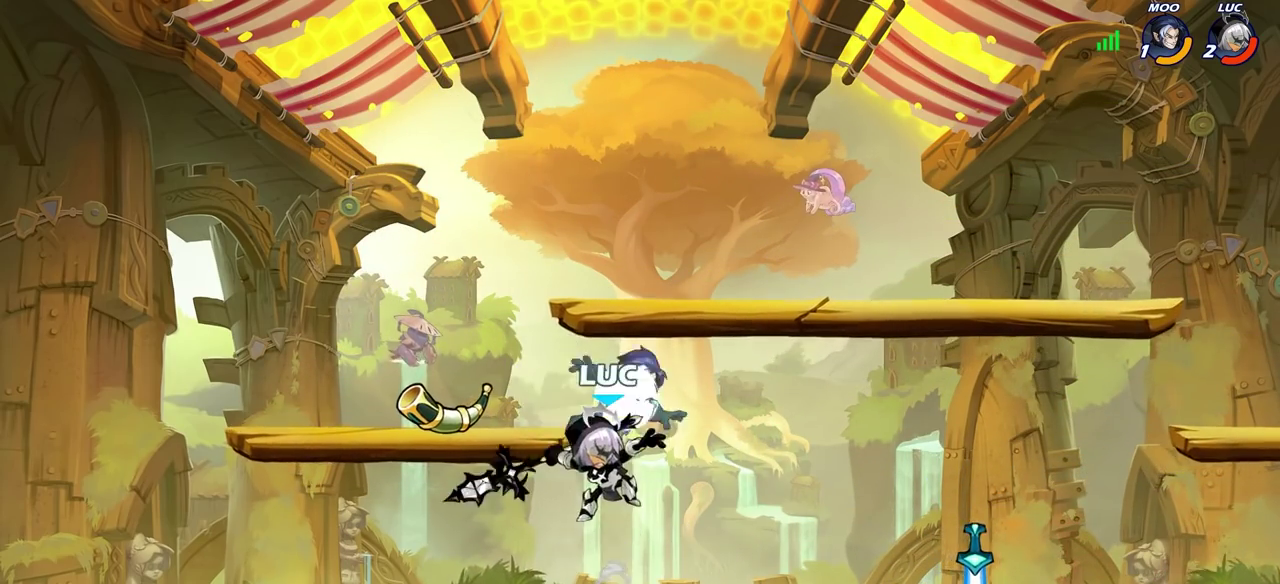
{"dt_ms": 600, "buttons": [], "left_stick": "down-right", "right_stick": "center", "events": [[300, "left_stick", "right"], [483, "left_stick", "down-right"]]}
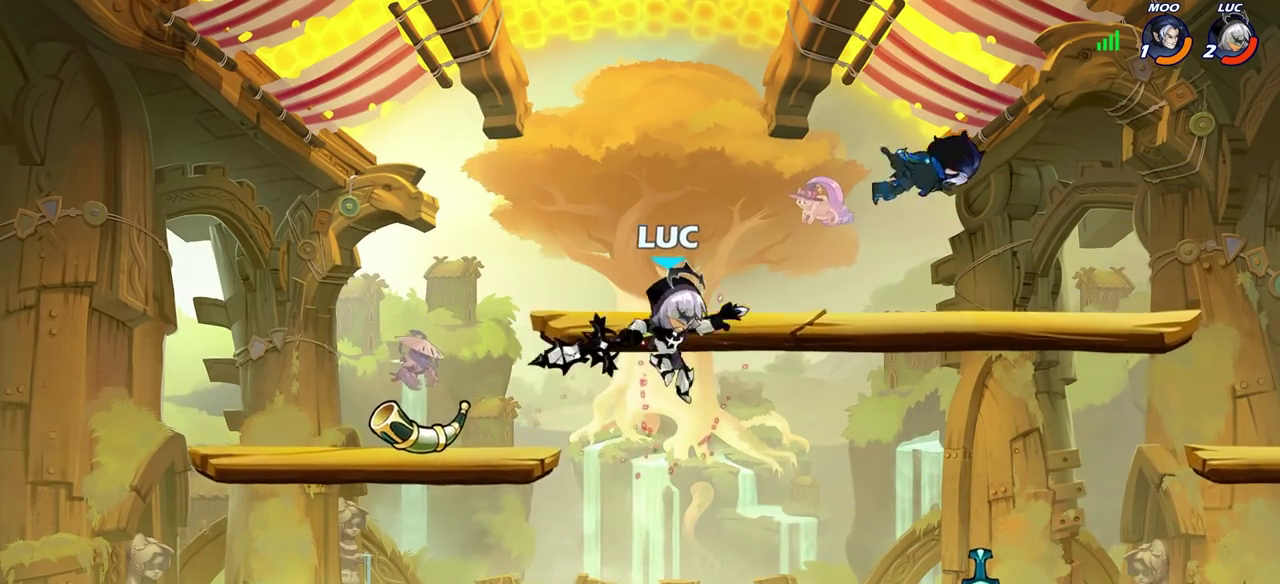
{"dt_ms": 700, "buttons": [], "left_stick": "left", "right_stick": "center", "events": [[100, "left_stick", "right"], [167, "left_stick", "up-right"], [183, "CIRCLE", "down"], [300, "CIRCLE", "up"], [367, "left_stick", "up"], [450, "left_stick", "up-left"], [500, "left_stick", "left"]]}
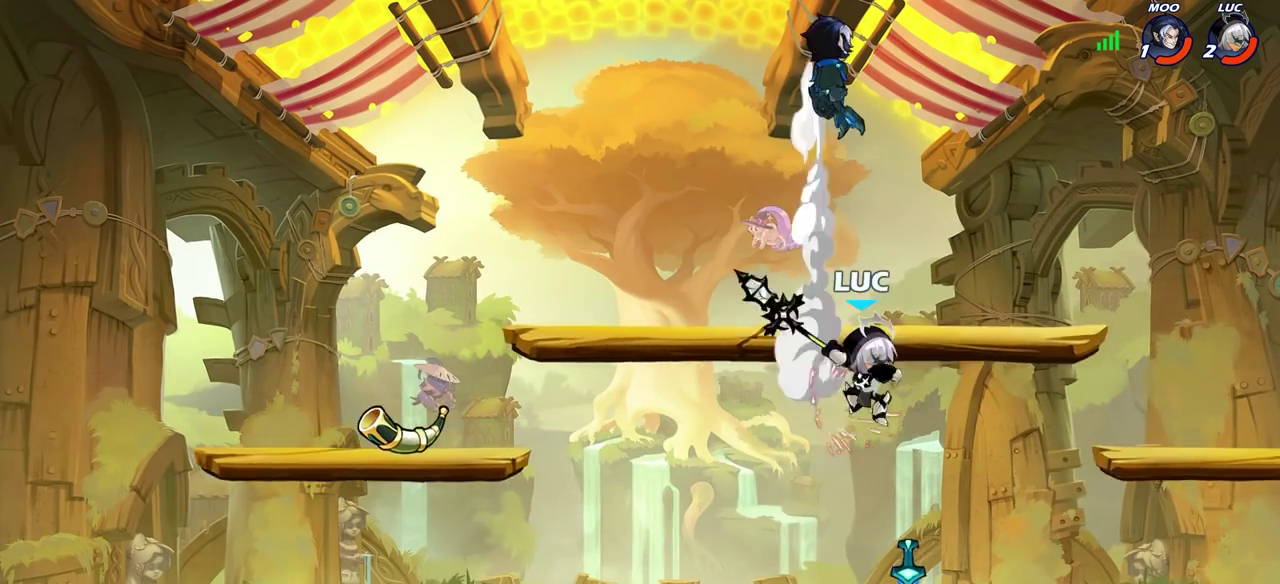
{"dt_ms": 400, "buttons": [], "left_stick": "down-left", "right_stick": "center", "events": [[333, "left_stick", "down-left"]]}
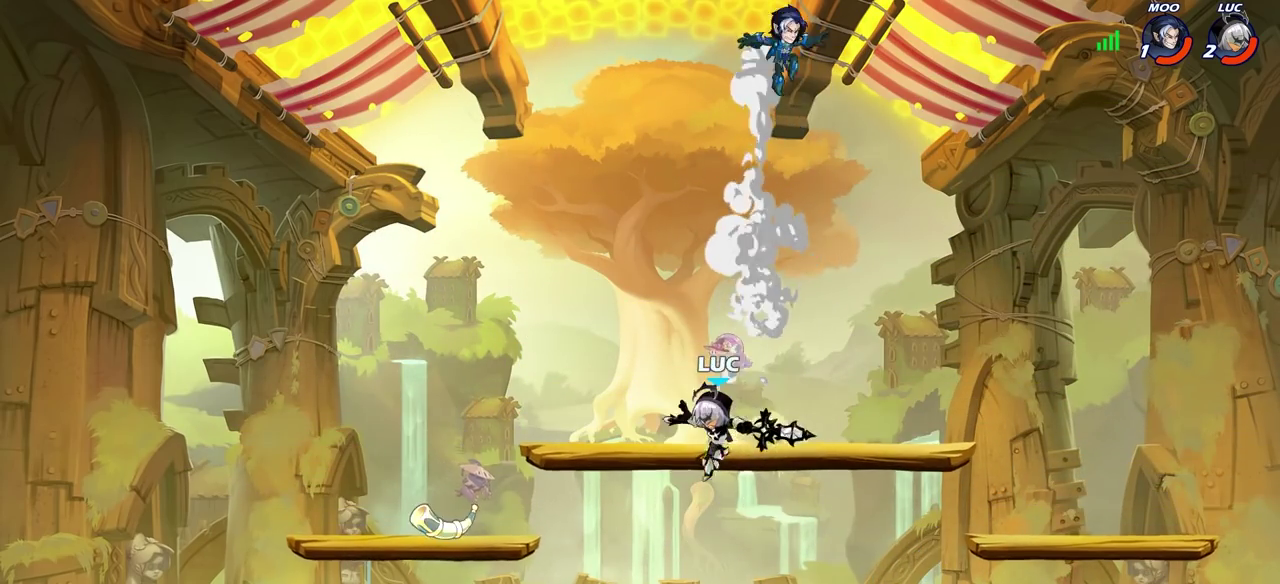
{"dt_ms": 300, "buttons": [], "left_stick": "right", "right_stick": "center", "events": [[83, "left_stick", "down"], [133, "left_stick", "down-right"], [200, "left_stick", "right"]]}
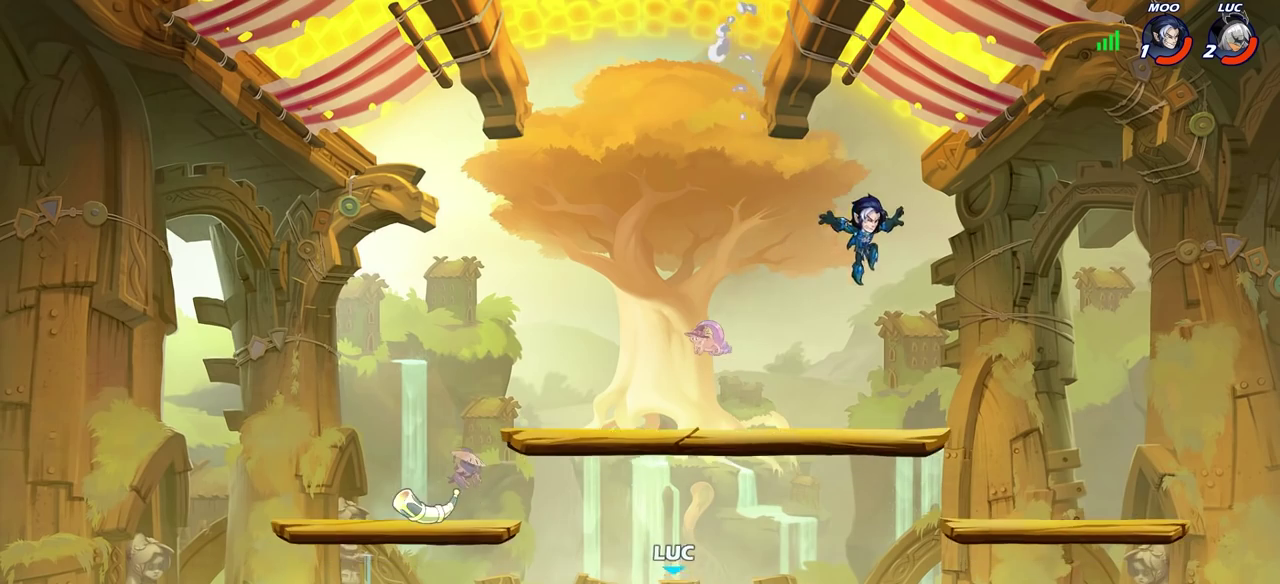
{"dt_ms": 700, "buttons": [], "left_stick": "center", "right_stick": "center", "events": [[183, "left_stick", "up-right"], [317, "left_stick", "center"], [517, "CROSS", "down"], [567, "SQUARE", "down"], [583, "CROSS", "up"], [633, "SQUARE", "up"]]}
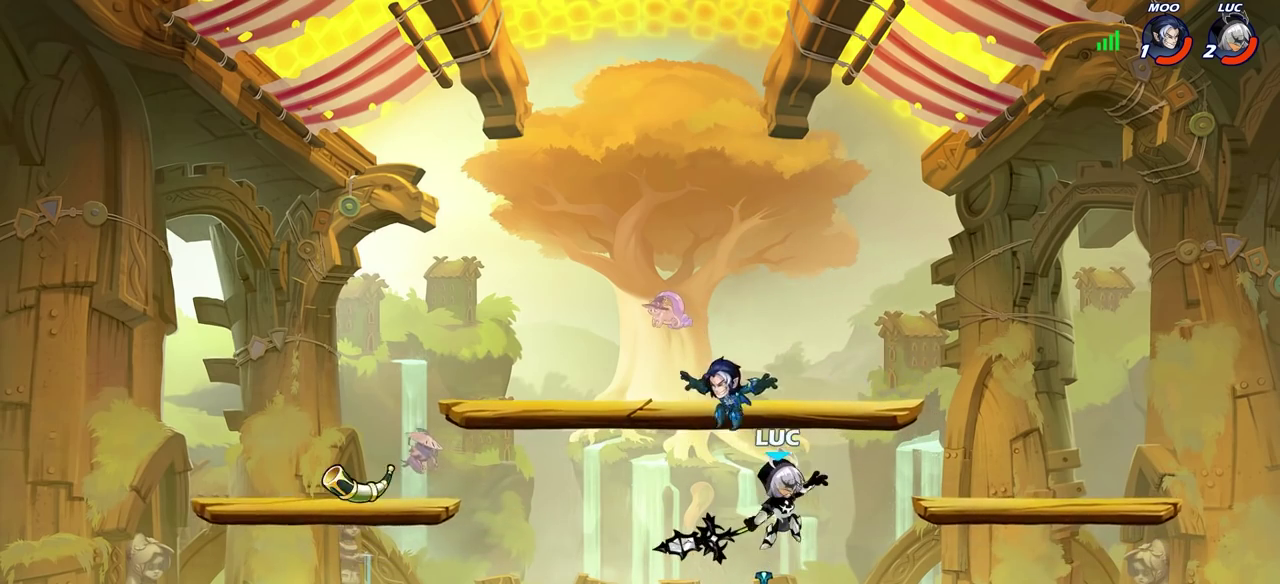
{"dt_ms": 700, "buttons": ["CROSS"], "left_stick": "up-right", "right_stick": "center", "events": [[117, "left_stick", "left"], [600, "CROSS", "down"], [633, "left_stick", "up"], [683, "left_stick", "up-right"]]}
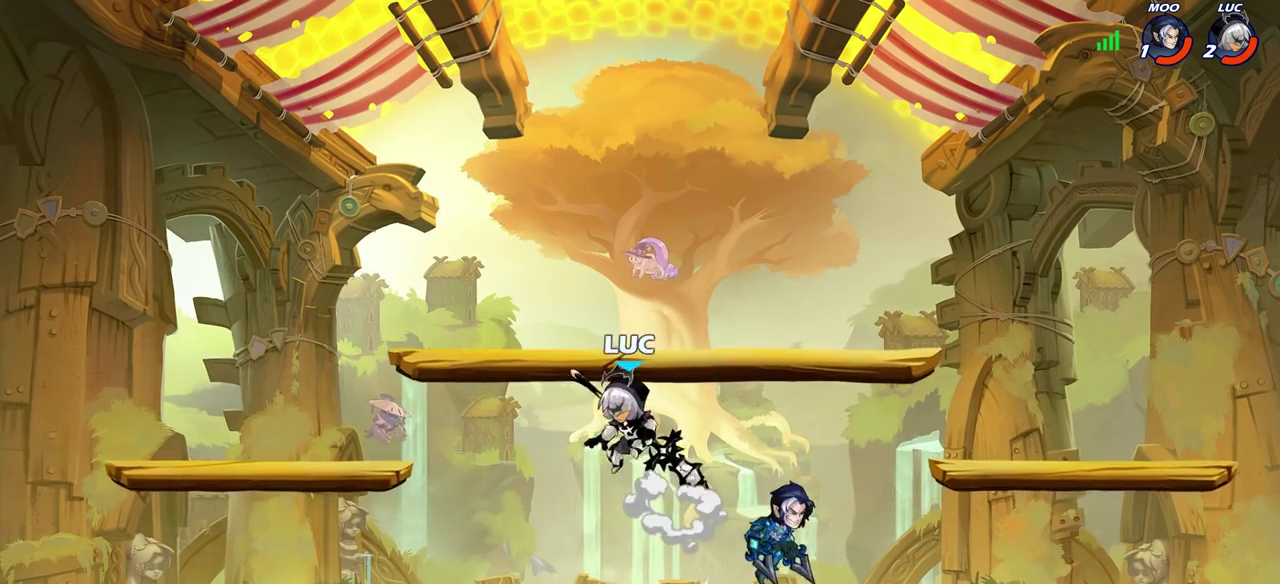
{"dt_ms": 300, "buttons": [], "left_stick": "down-left", "right_stick": "center", "events": [[17, "CROSS", "up"], [150, "left_stick", "down-left"]]}
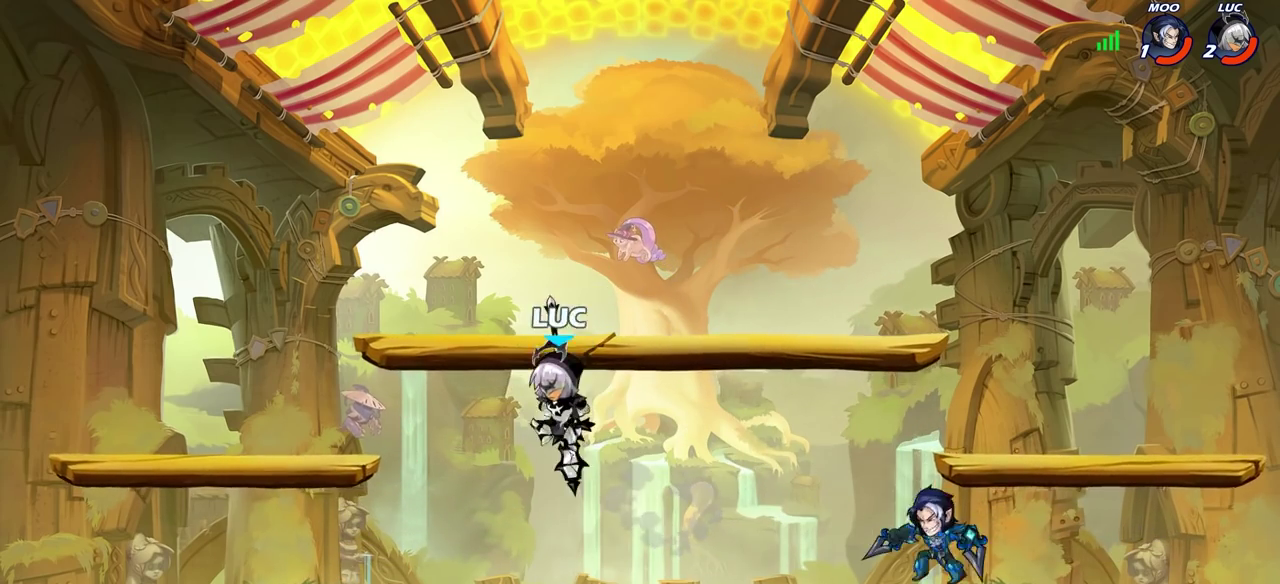
{"dt_ms": 300, "buttons": [], "left_stick": "up-left", "right_stick": "center", "events": [[67, "left_stick", "left"], [183, "left_stick", "up-left"]]}
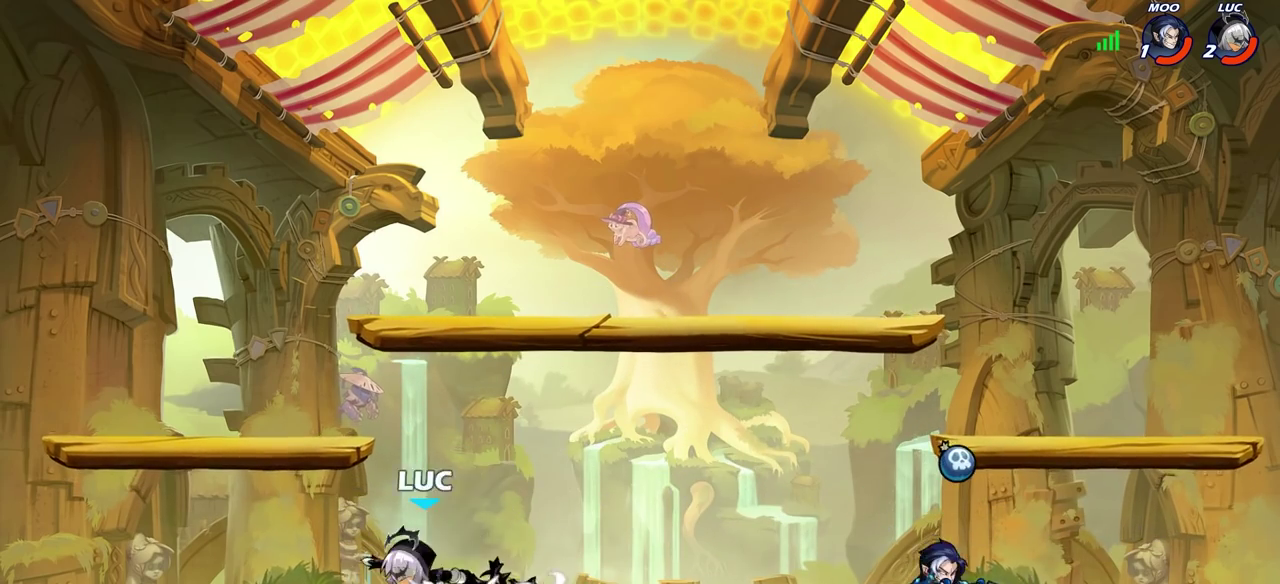
{"dt_ms": 700, "buttons": [], "left_stick": "center", "right_stick": "center", "events": [[100, "left_stick", "right"], [233, "R2", "down"], [267, "CIRCLE", "down"], [283, "R2", "up"], [333, "CIRCLE", "up"], [450, "left_stick", "center"]]}
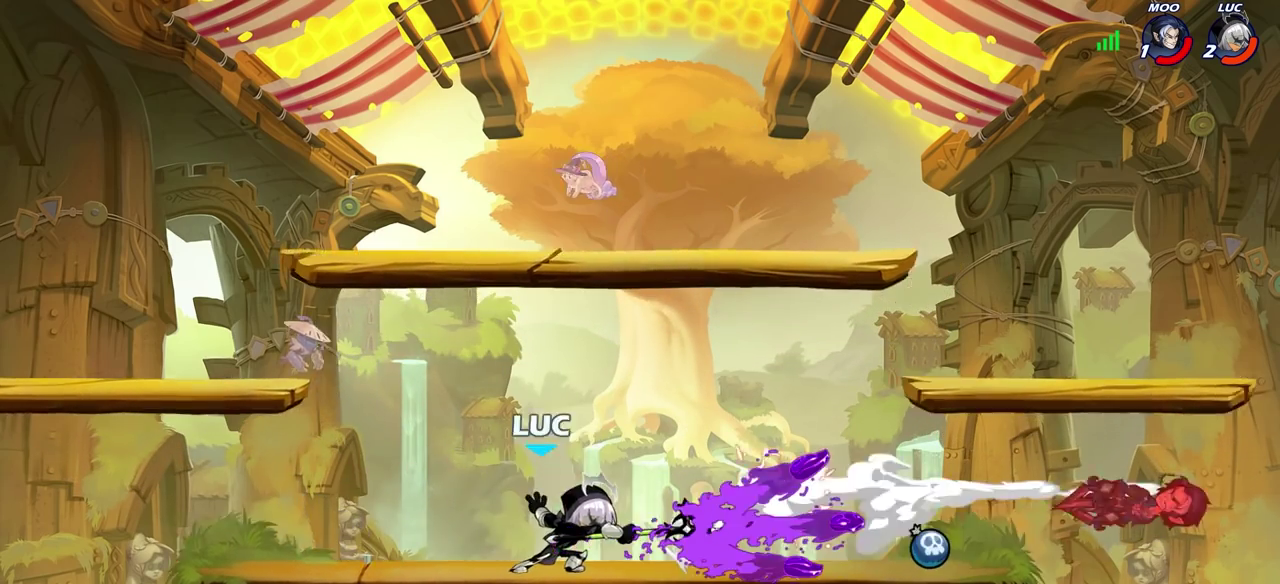
{"dt_ms": 500, "buttons": [], "left_stick": "center", "right_stick": "center", "events": []}